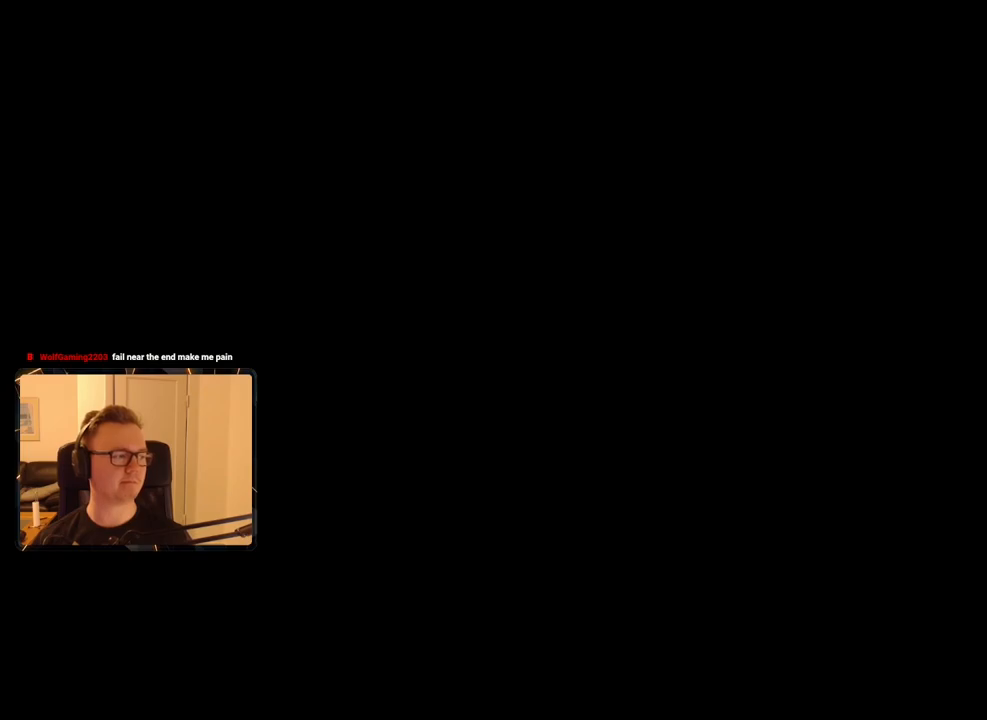
Gameplay with keyboard and mouse; each line is a JSON object with the keys and mouse buttons held at the frame after it. "events" lists presses ("down") and releases ("up") of "1", "2", "3", "4", "5", "6", "7", "8", "9", "a", "alt", "b", "c", "caps_lock", "ctrl", "d", "e", "escape", "f", "g", "h", "m", "n", "q", "r", "return", "s", "shift", "space", "t", "tab", "v", "w", "x", "y", "z", "mouse_left", "mouse_right", "mouse_mb4", "mouse_mb5", "mouse_wheel_up" and "mouse_wheel_down" between this image and that frame as [ms after this image, input, new state], when the widget could be followed in between. "mouse_left", "mouse_right", "mouse_mb4", "mouse_mb5", "mouse_wheel_up", "mouse_wheel_down" = the "left", "right", "mb4", "mb5", "wheel_up", "wheel_down" buttons of the "mouse" list. No other keys are recorded. Mouse movement is not recorded.
{"keys": [], "mouse": [], "events": []}
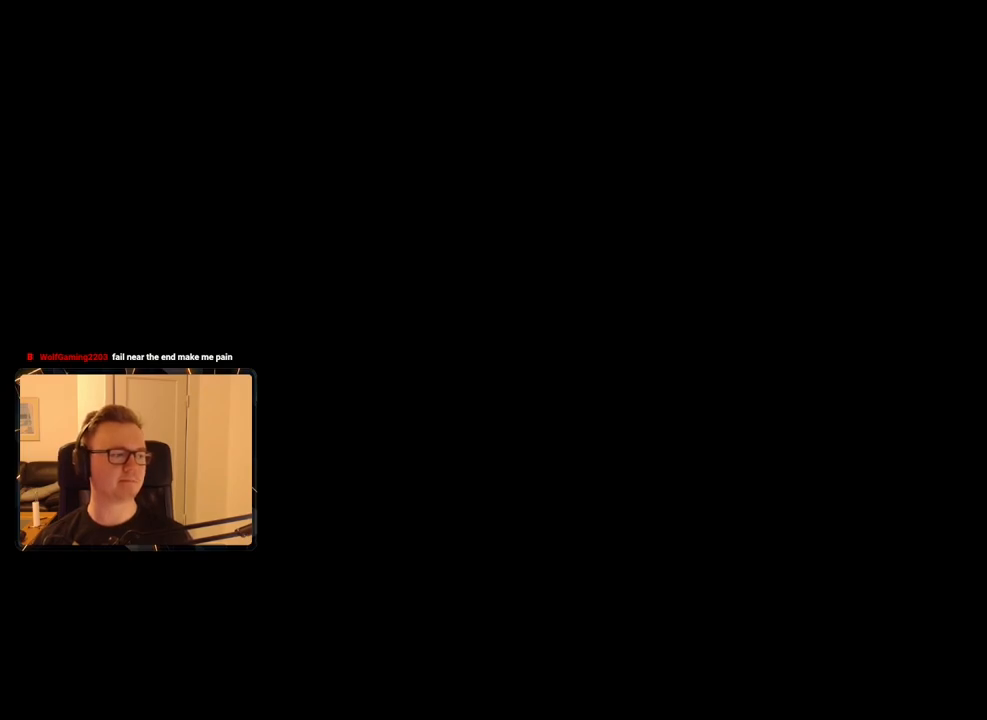
{"keys": [], "mouse": [], "events": []}
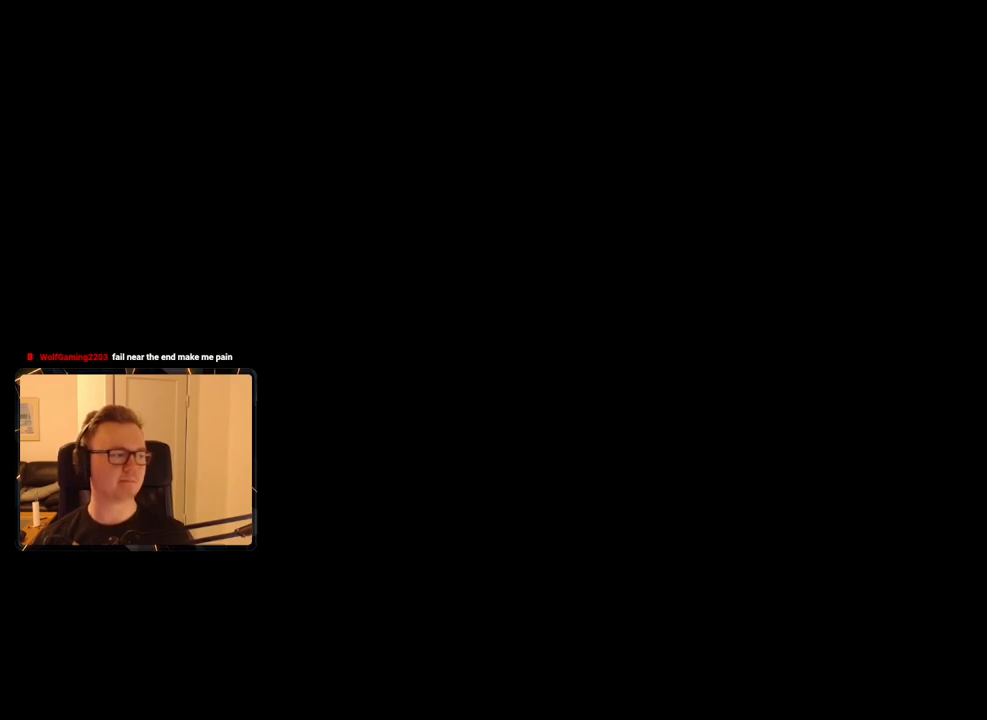
{"keys": [], "mouse": [], "events": []}
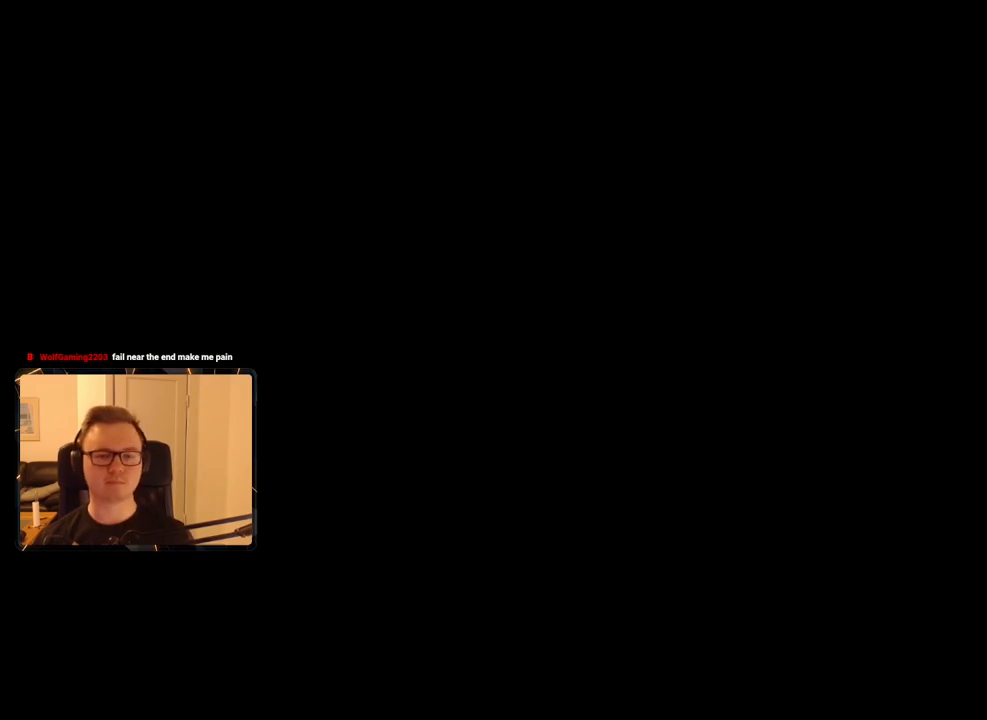
{"keys": ["shift", "w"], "mouse": [], "events": [[450, "w", "down"], [500, "shift", "down"]]}
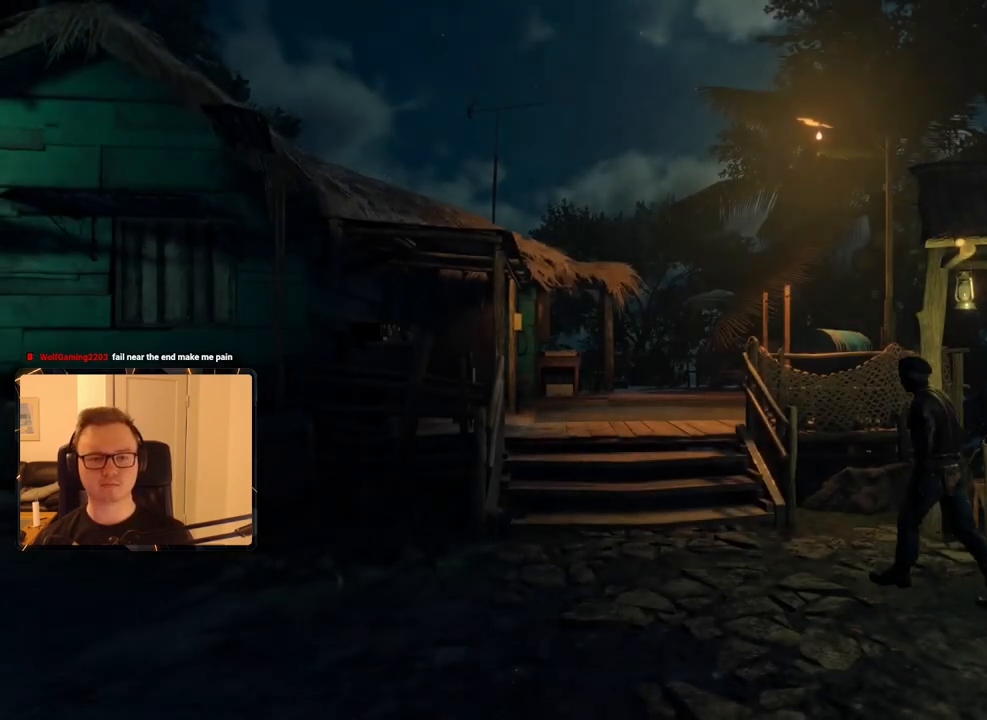
{"keys": ["shift", "w"], "mouse": [], "events": []}
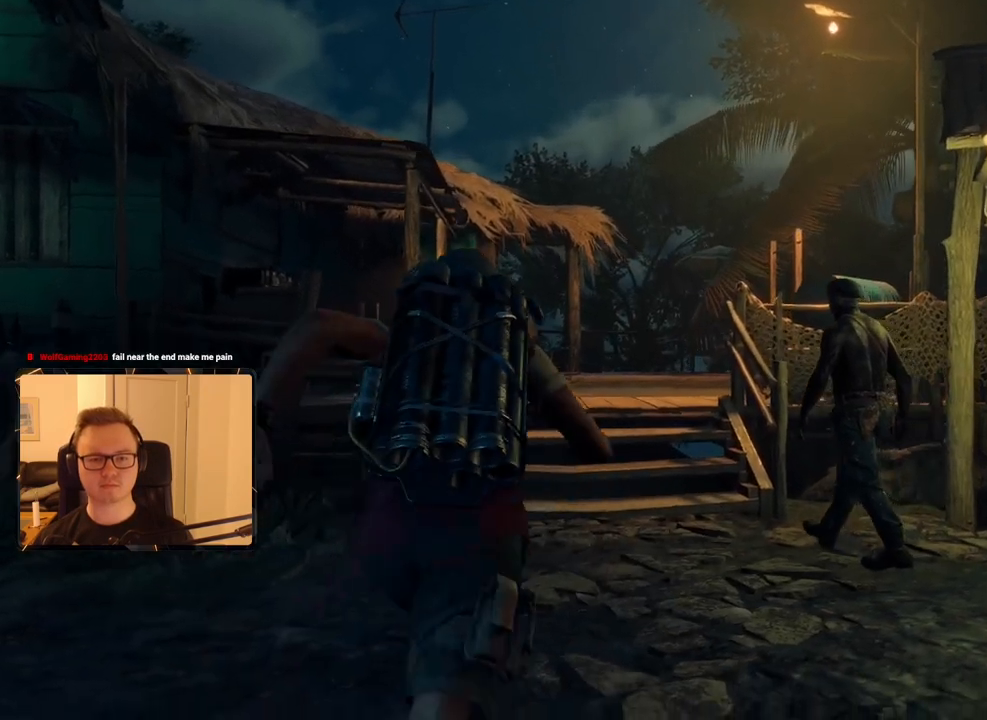
{"keys": ["shift", "w"], "mouse": [], "events": []}
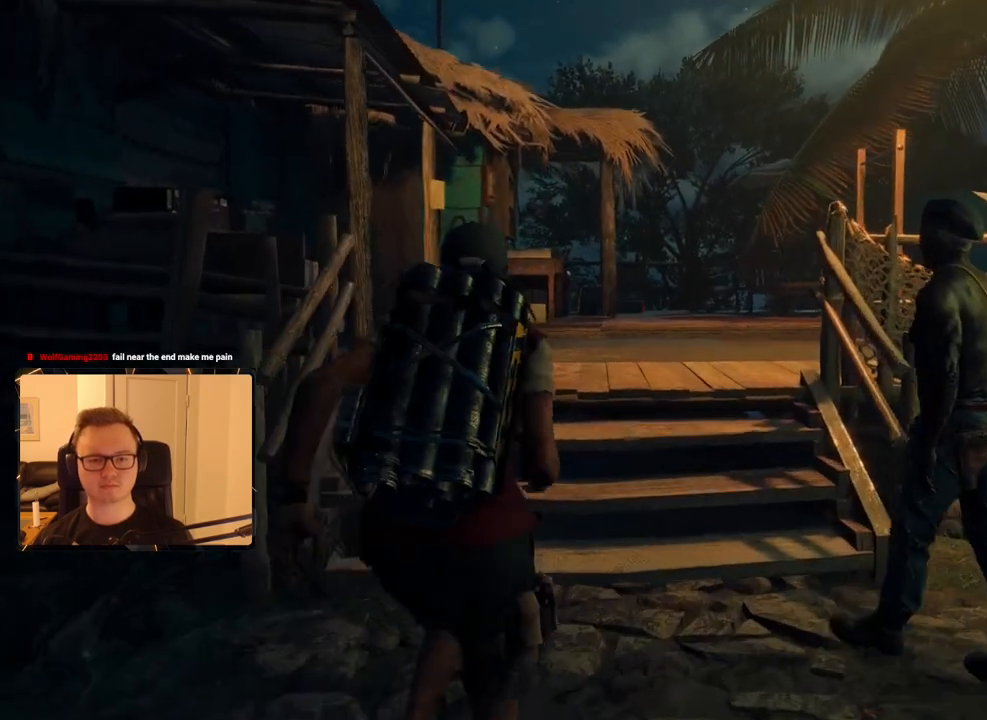
{"keys": ["shift", "w"], "mouse": [], "events": []}
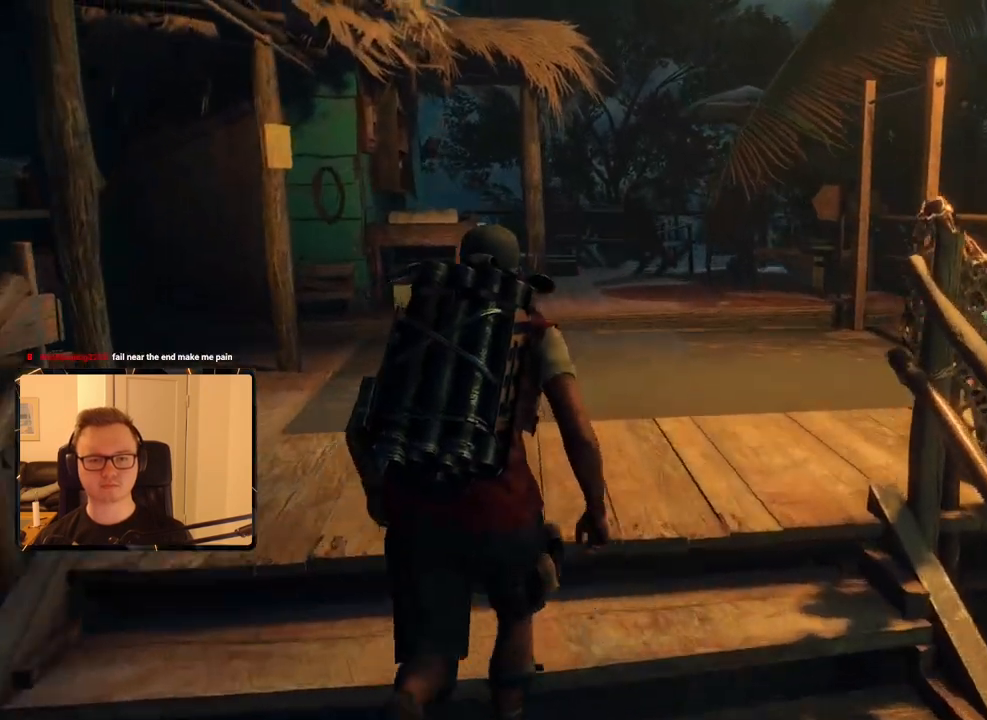
{"keys": ["shift", "w"], "mouse": [], "events": []}
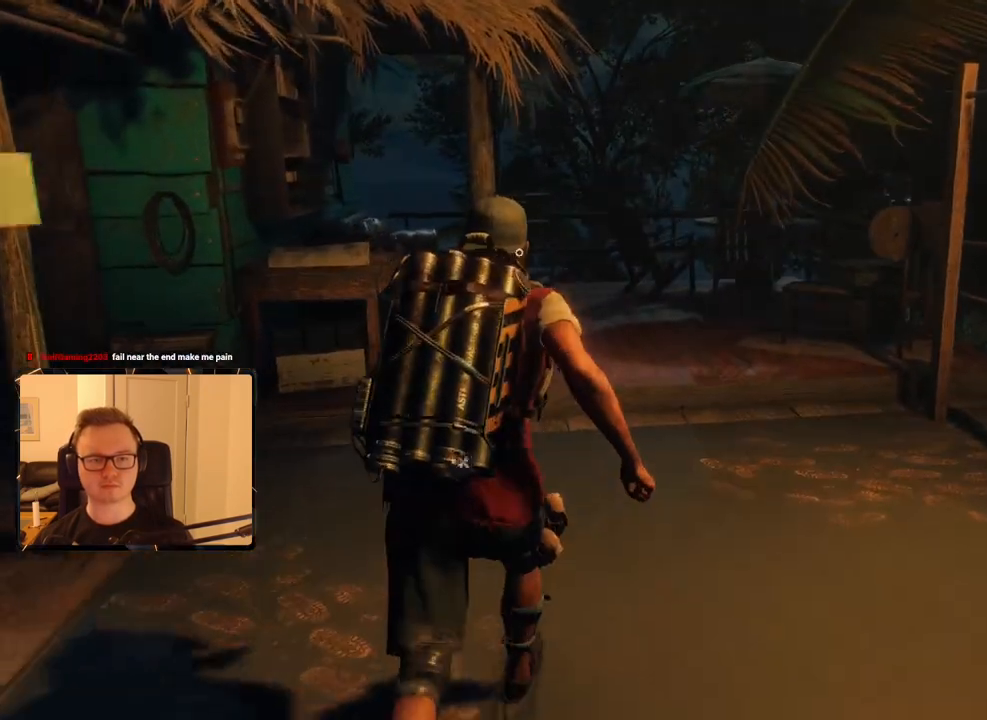
{"keys": ["w"], "mouse": [], "events": [[367, "shift", "up"]]}
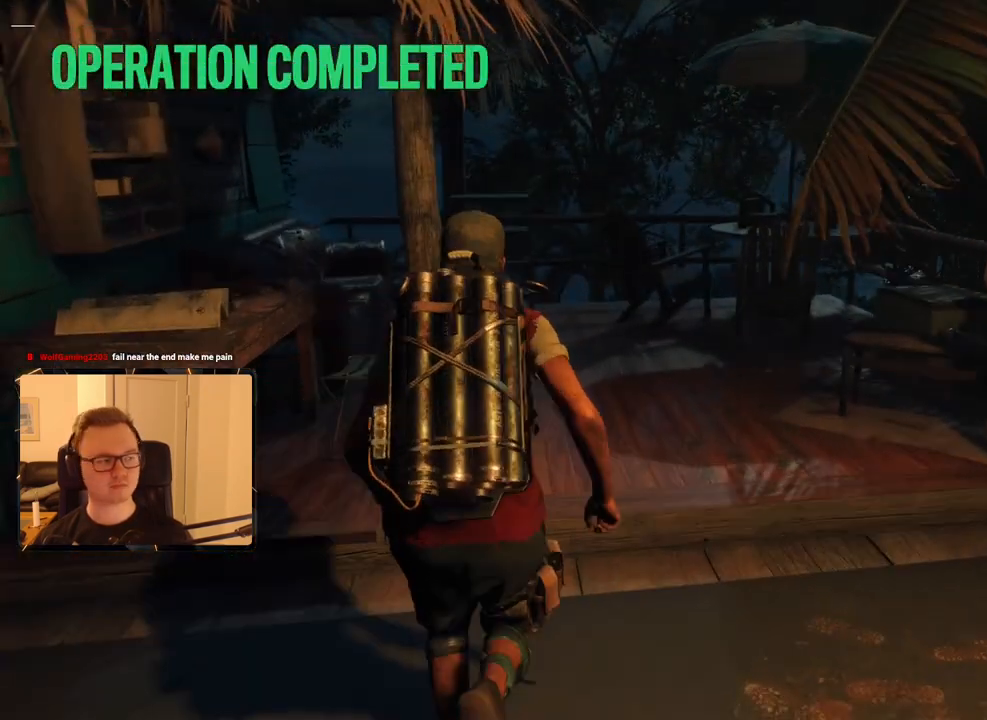
{"keys": ["e", "shift", "w"], "mouse": [], "events": [[150, "shift", "down"], [384, "e", "down"]]}
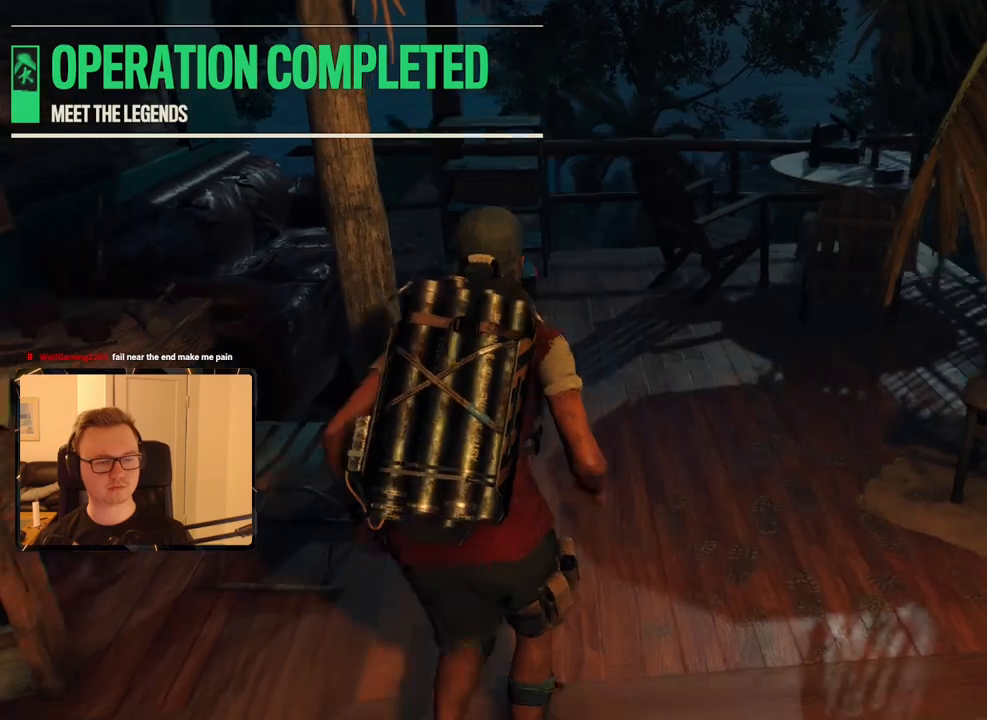
{"keys": ["e", "shift", "w"], "mouse": [], "events": [[17, "e", "up"], [67, "e", "down"], [150, "e", "up"], [200, "e", "down"], [300, "e", "up"], [350, "e", "down"], [434, "e", "up"], [484, "e", "down"]]}
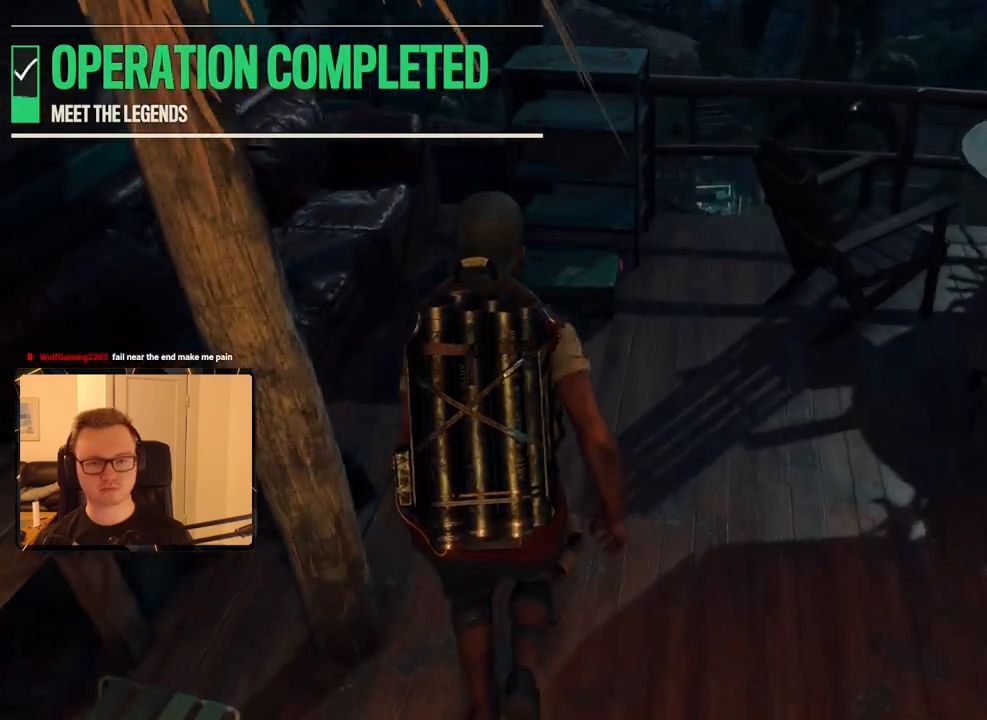
{"keys": ["e", "shift", "w"], "mouse": [], "events": [[84, "e", "up"], [117, "e", "down"], [167, "e", "up"], [267, "e", "down"], [300, "e", "up"], [400, "e", "down"], [450, "e", "up"], [500, "e", "down"]]}
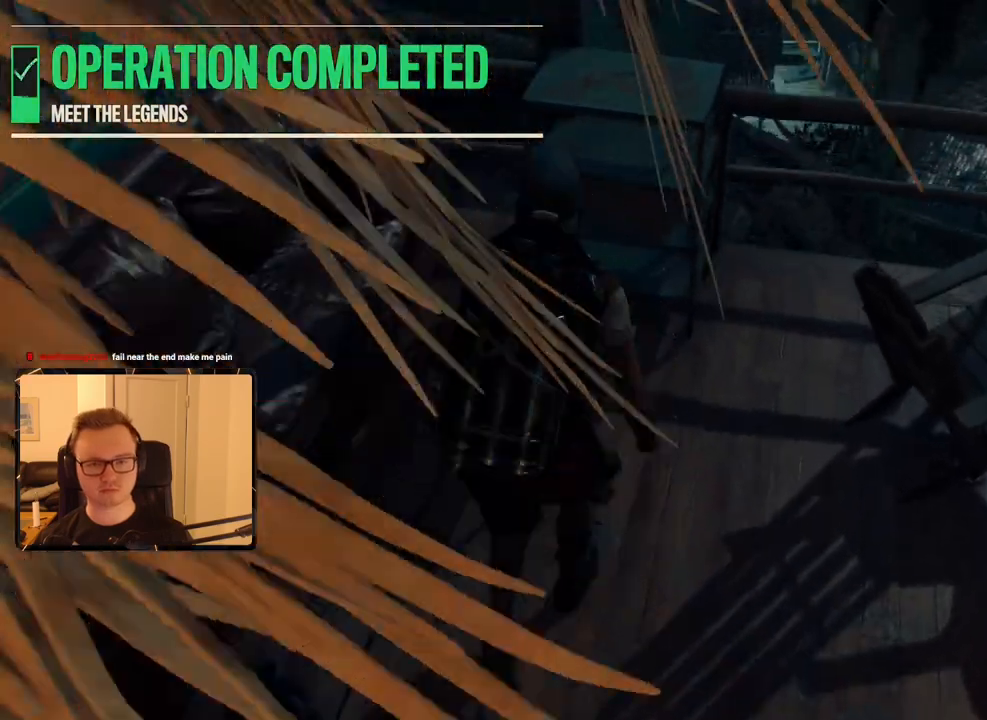
{"keys": ["d", "shift", "w"], "mouse": [], "events": [[84, "e", "up"], [117, "e", "down"], [234, "e", "up"], [267, "d", "down"]]}
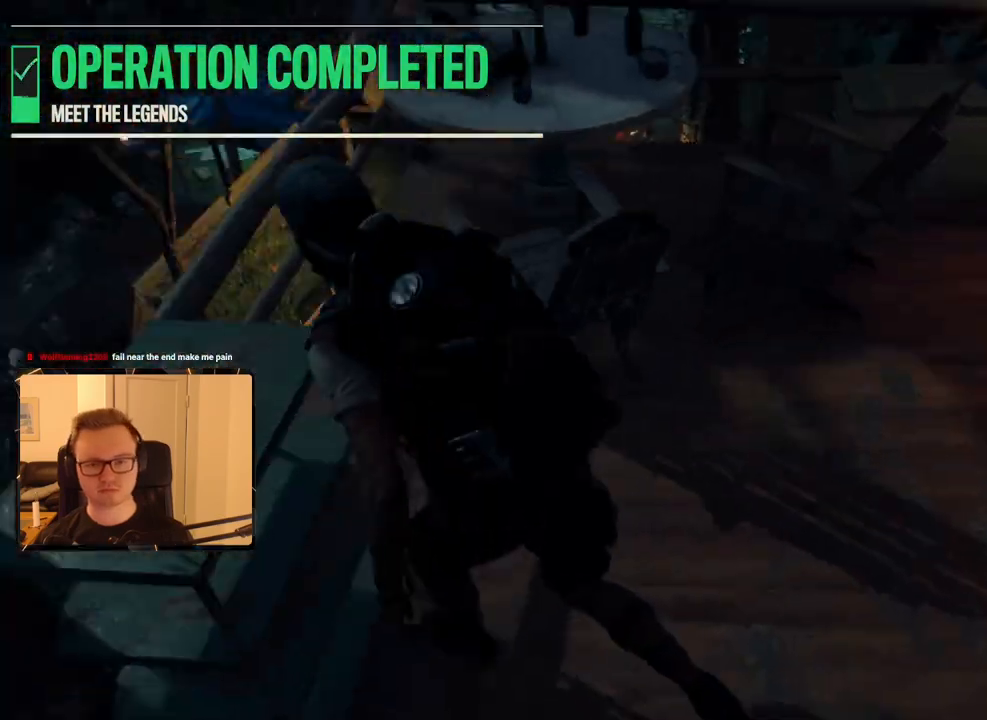
{"keys": ["d", "shift", "w"], "mouse": [], "events": []}
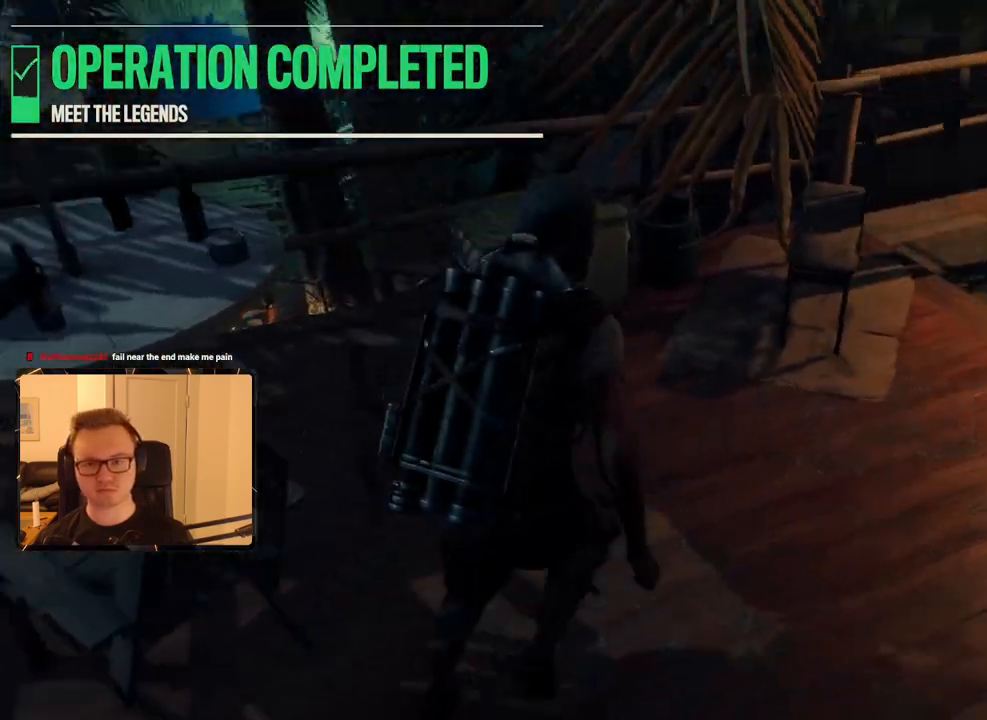
{"keys": ["d", "shift", "w"], "mouse": [], "events": []}
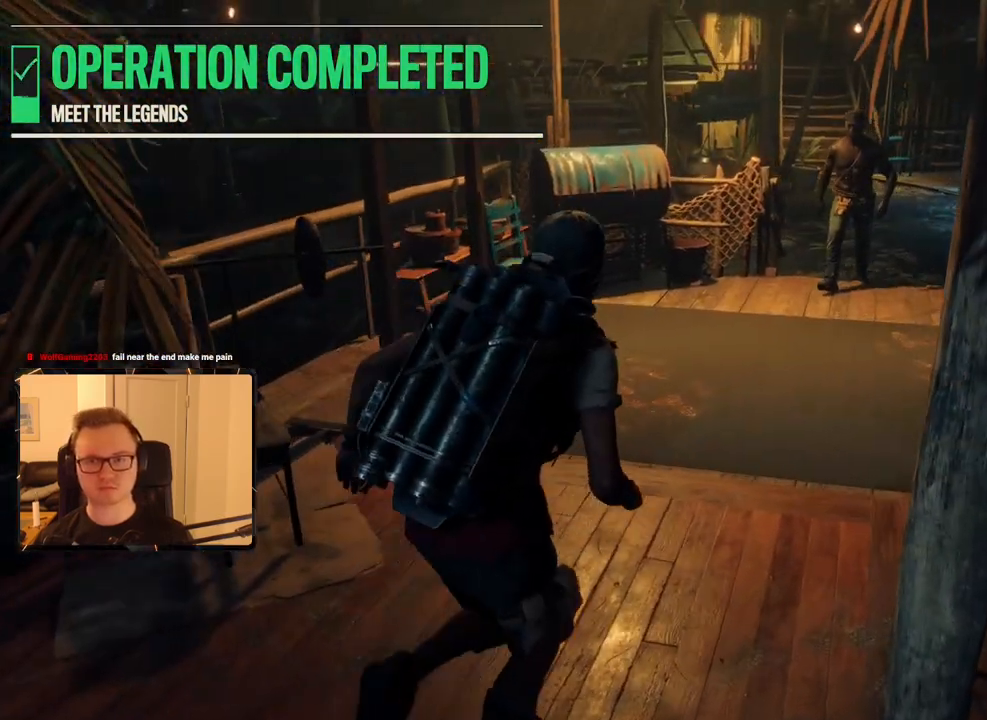
{"keys": ["e", "shift", "w"], "mouse": [], "events": [[167, "d", "up"], [350, "e", "down"], [450, "e", "up"], [500, "e", "down"]]}
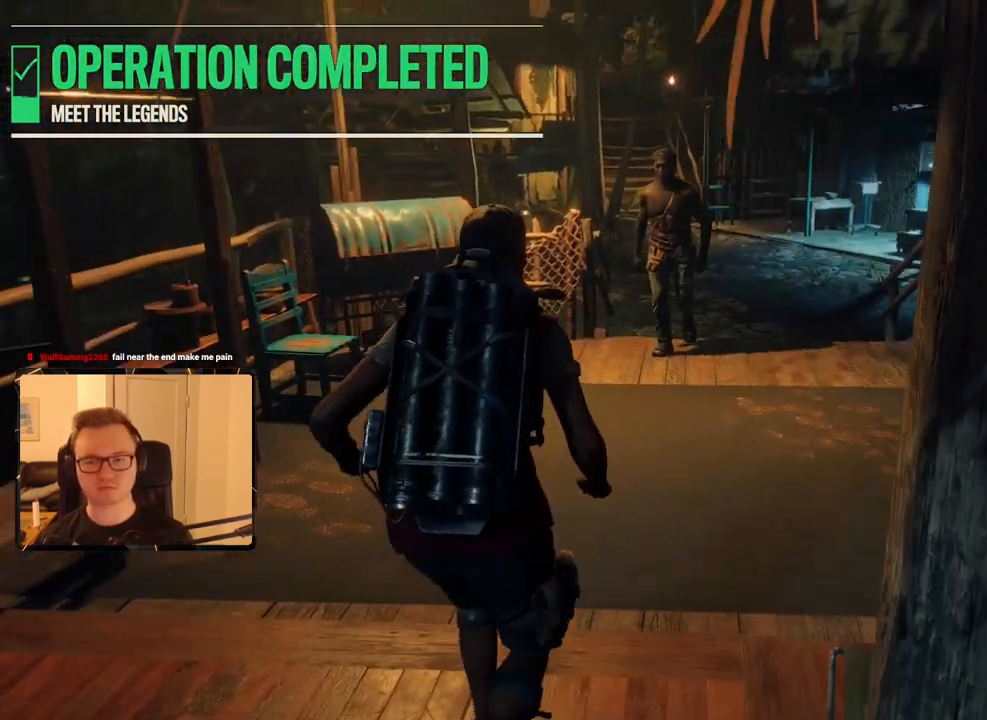
{"keys": ["e", "shift", "w"], "mouse": [], "events": [[100, "e", "up"], [150, "e", "down"], [234, "e", "up"], [284, "e", "down"], [367, "e", "up"], [417, "e", "down"]]}
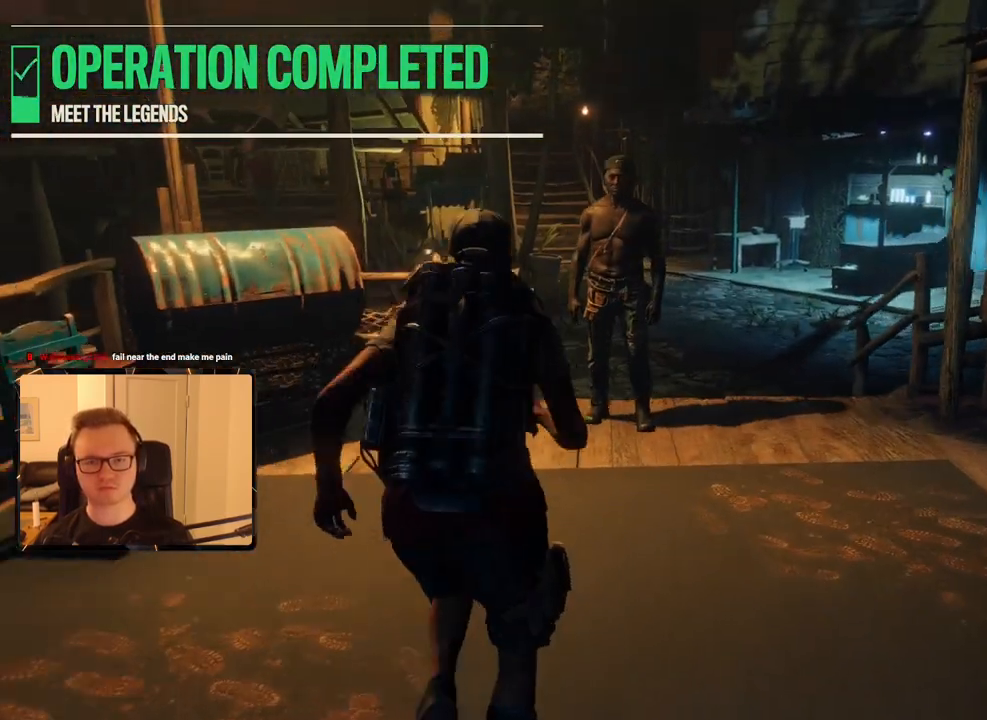
{"keys": ["e", "shift", "w"], "mouse": [], "events": [[17, "e", "up"], [67, "e", "down"], [150, "e", "up"], [250, "e", "down"], [300, "e", "up"], [384, "e", "down"], [434, "e", "up"], [467, "e", "down"]]}
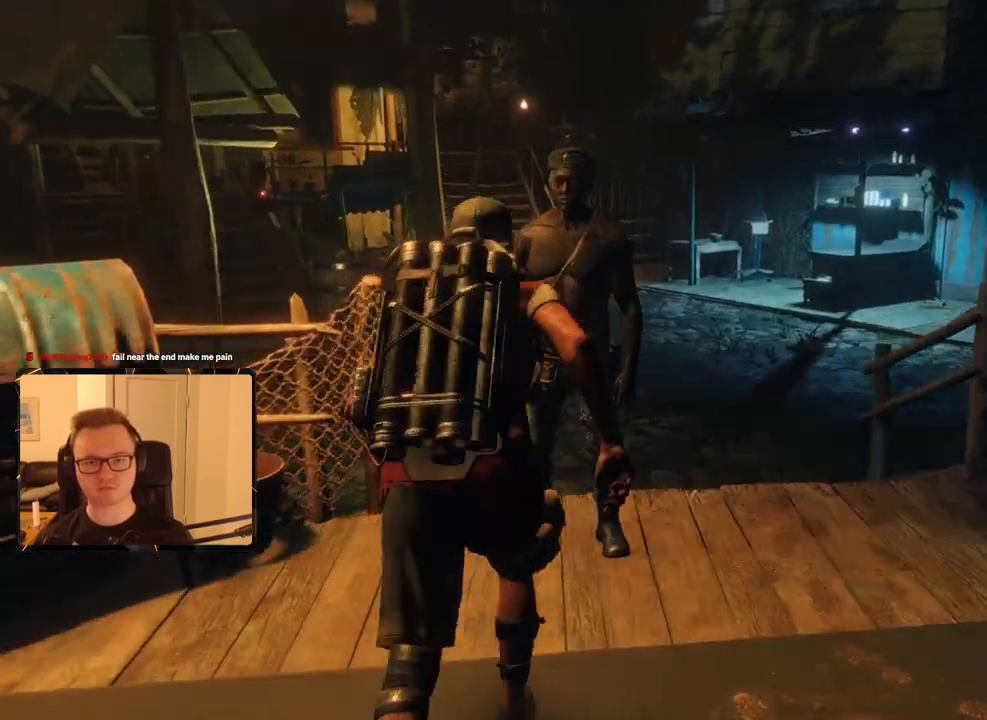
{"keys": [], "mouse": [], "events": [[67, "e", "up"], [67, "shift", "up"], [67, "w", "up"], [117, "e", "down"], [217, "e", "up"]]}
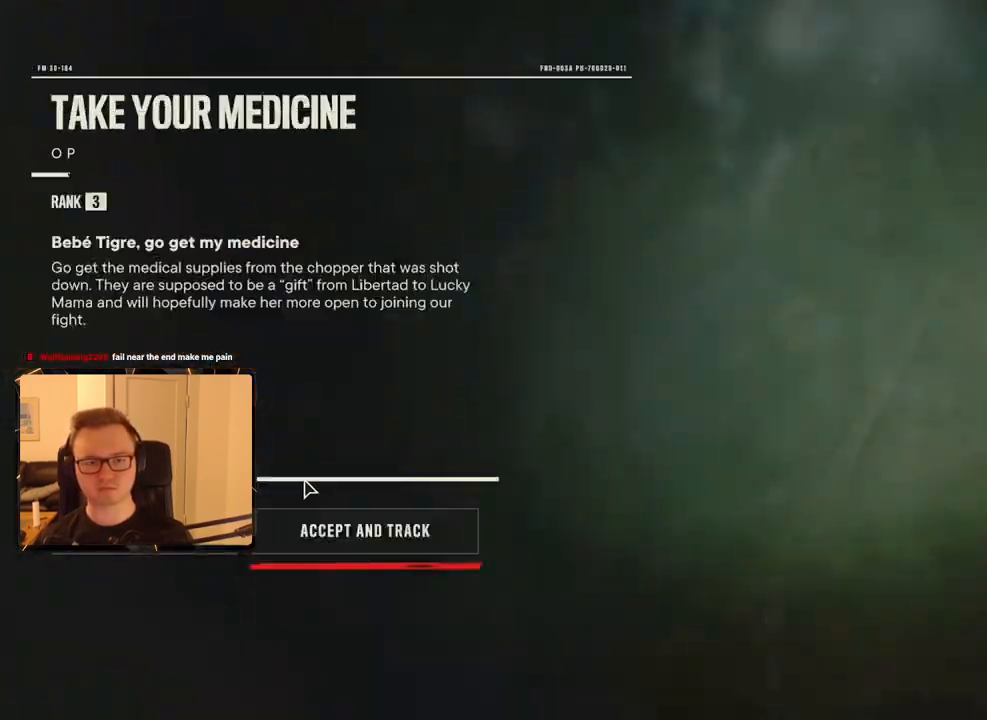
{"keys": ["d"], "mouse": [], "events": [[217, "mouse_left", "down"], [317, "mouse_left", "up"], [500, "d", "down"]]}
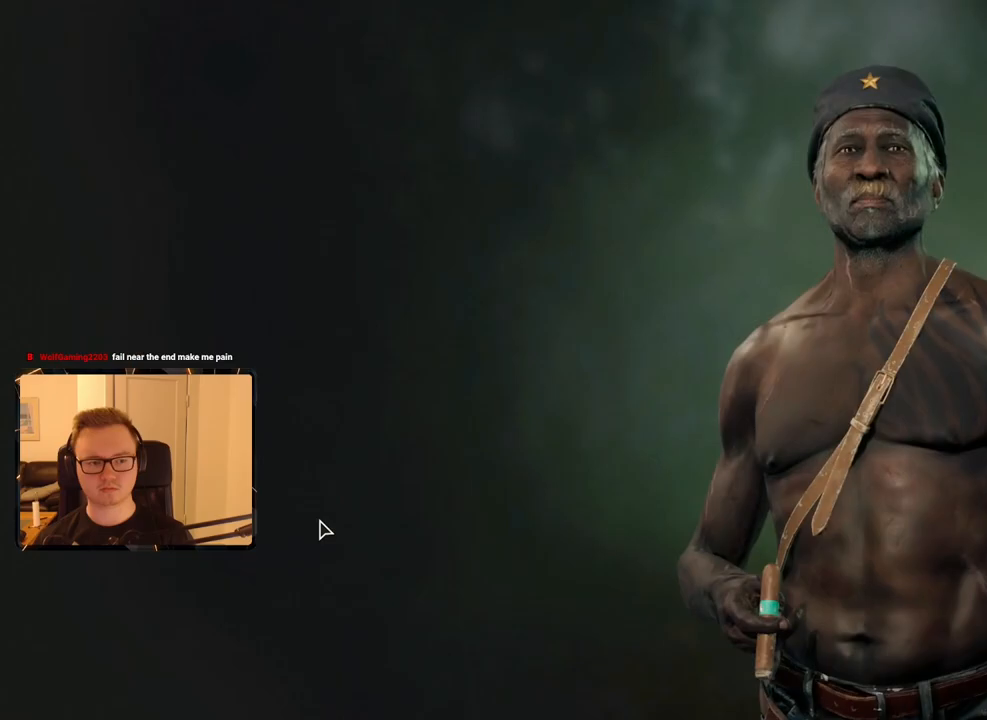
{"keys": ["d", "shift", "w"], "mouse": [], "events": [[184, "w", "down"], [234, "shift", "down"]]}
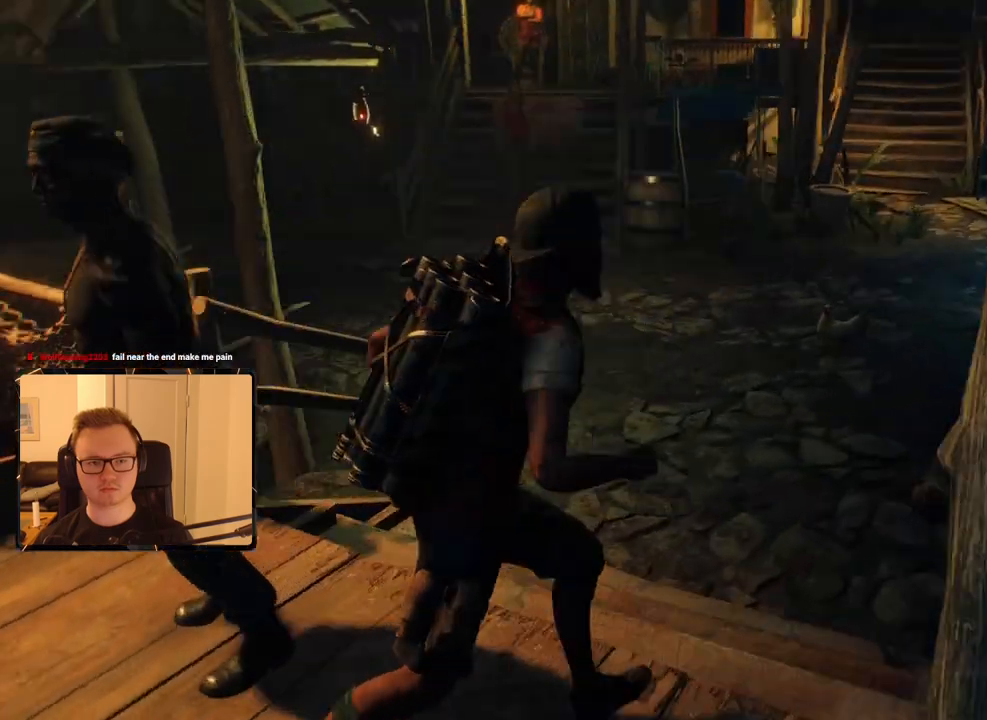
{"keys": ["d", "shift", "w"], "mouse": [], "events": []}
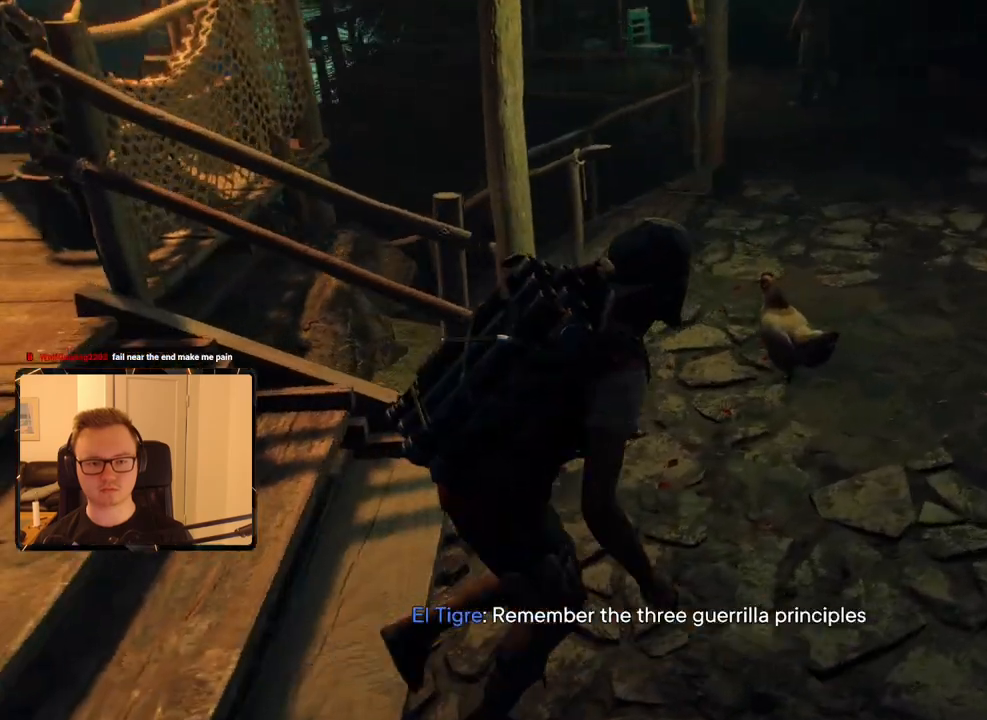
{"keys": ["d", "shift", "w"], "mouse": [], "events": []}
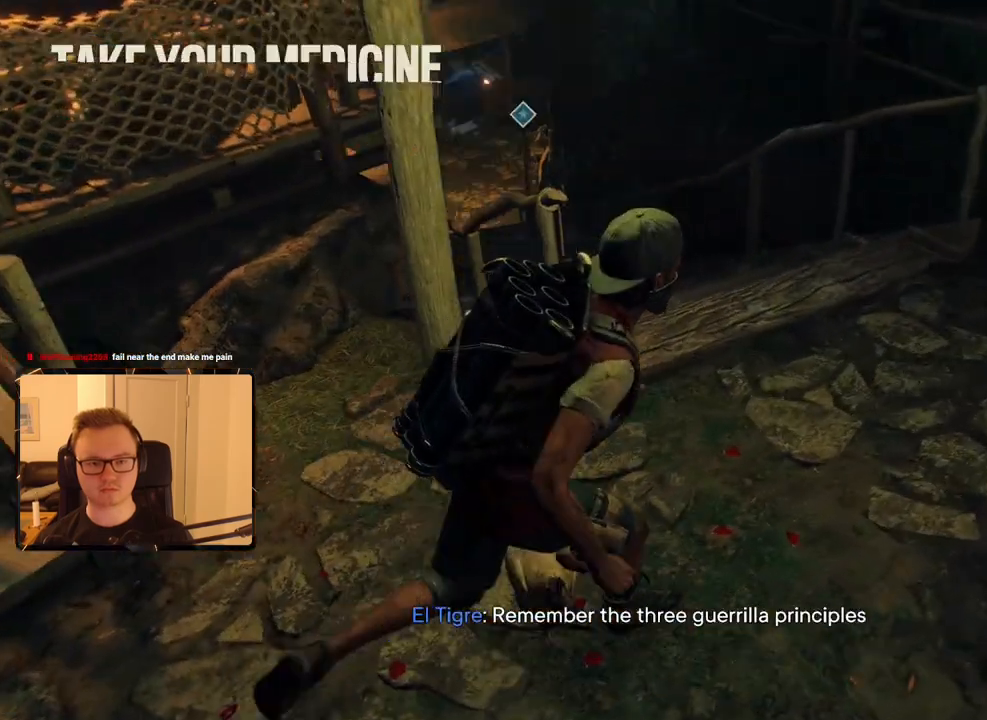
{"keys": ["shift", "w"], "mouse": [], "events": [[384, "d", "up"]]}
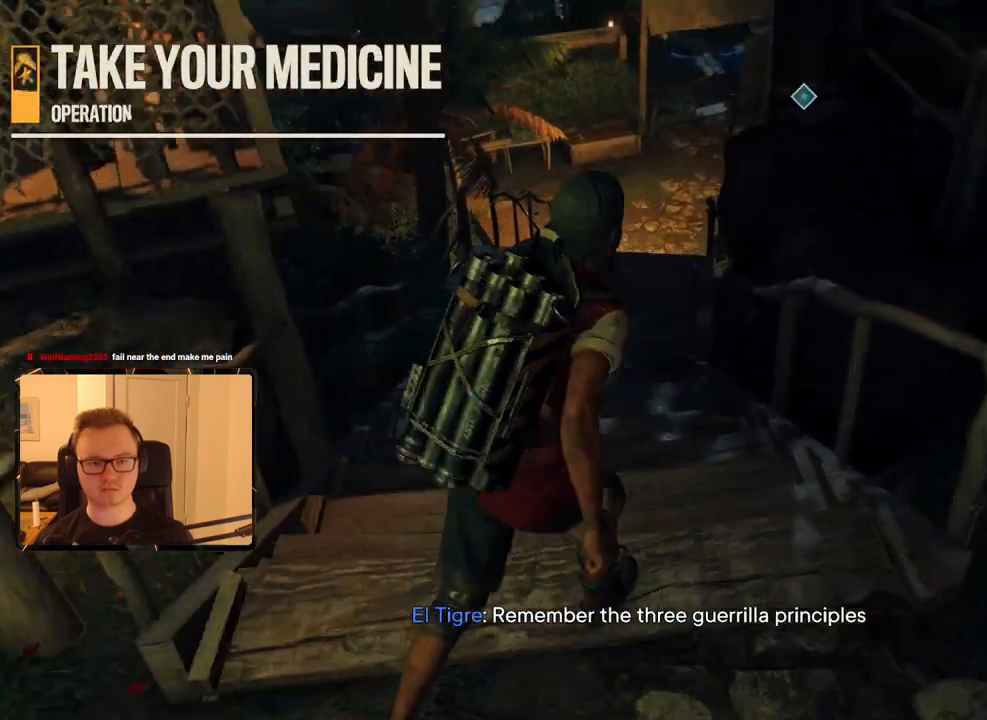
{"keys": ["shift", "w"], "mouse": [], "events": []}
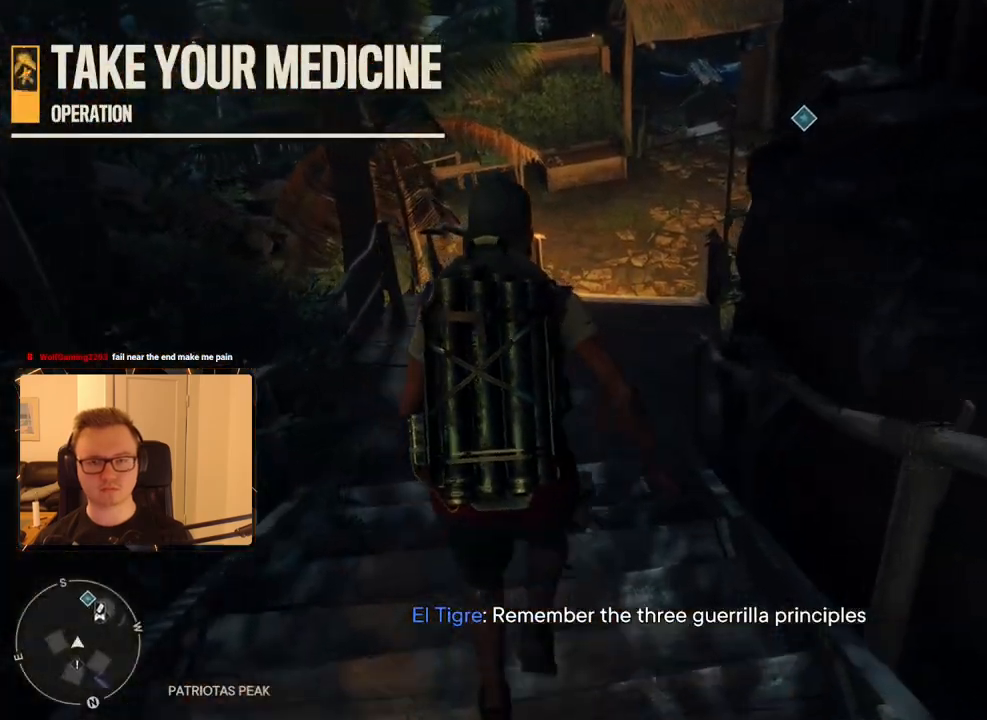
{"keys": ["shift", "w"], "mouse": [], "events": [[217, "m", "down"], [367, "m", "up"]]}
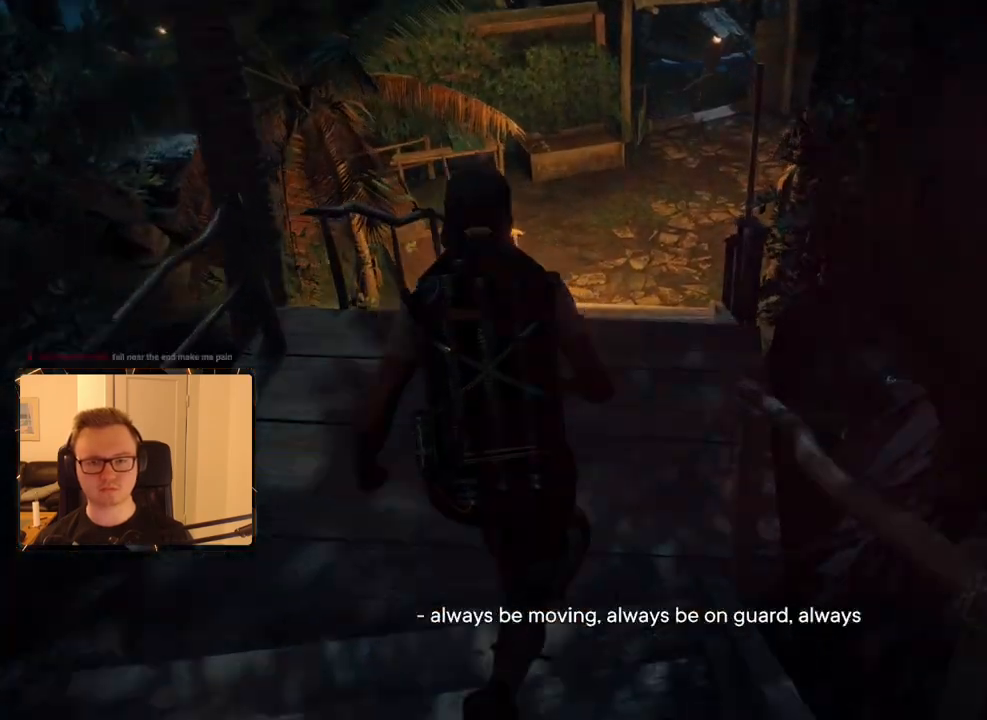
{"keys": [], "mouse": [], "events": [[34, "shift", "up"], [34, "w", "up"]]}
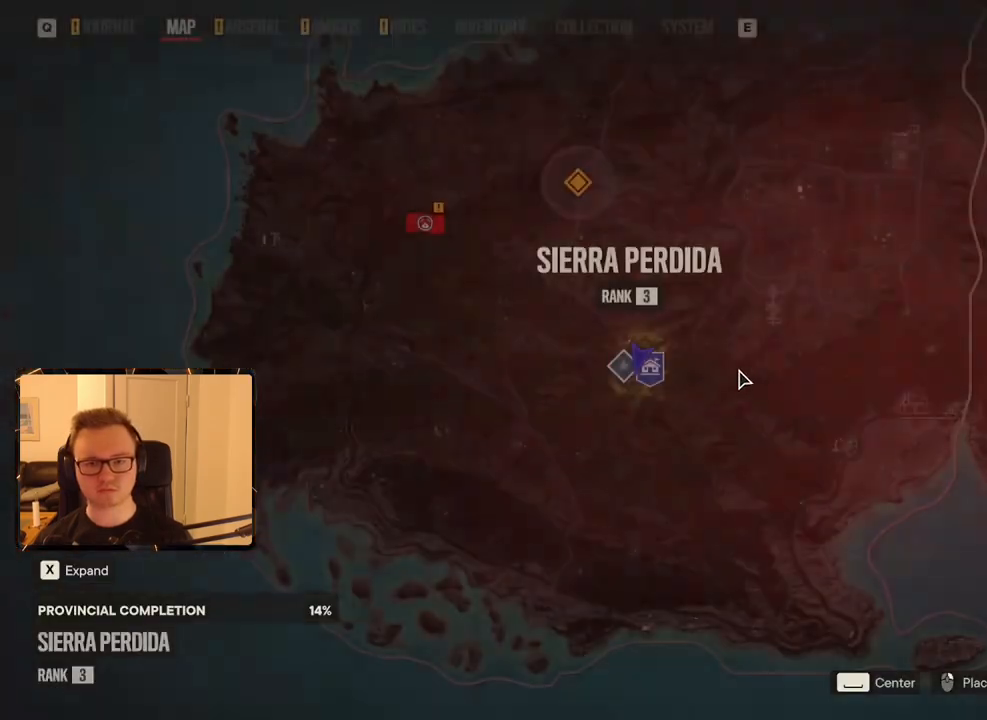
{"keys": ["f"], "mouse": [], "events": [[434, "f", "down"]]}
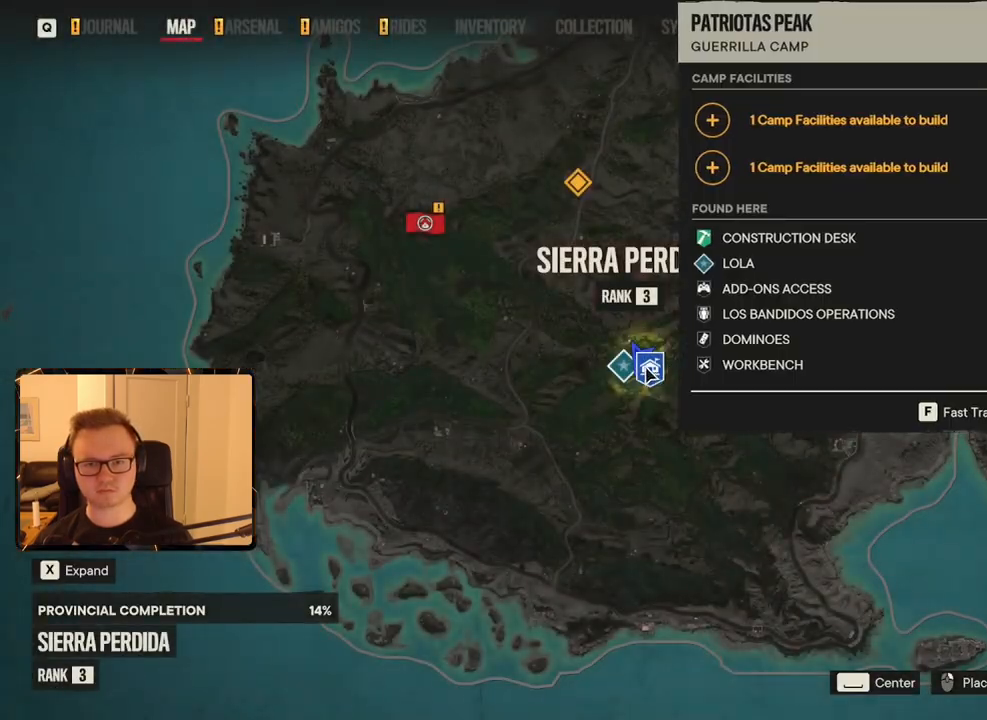
{"keys": [], "mouse": [], "events": [[17, "f", "up"]]}